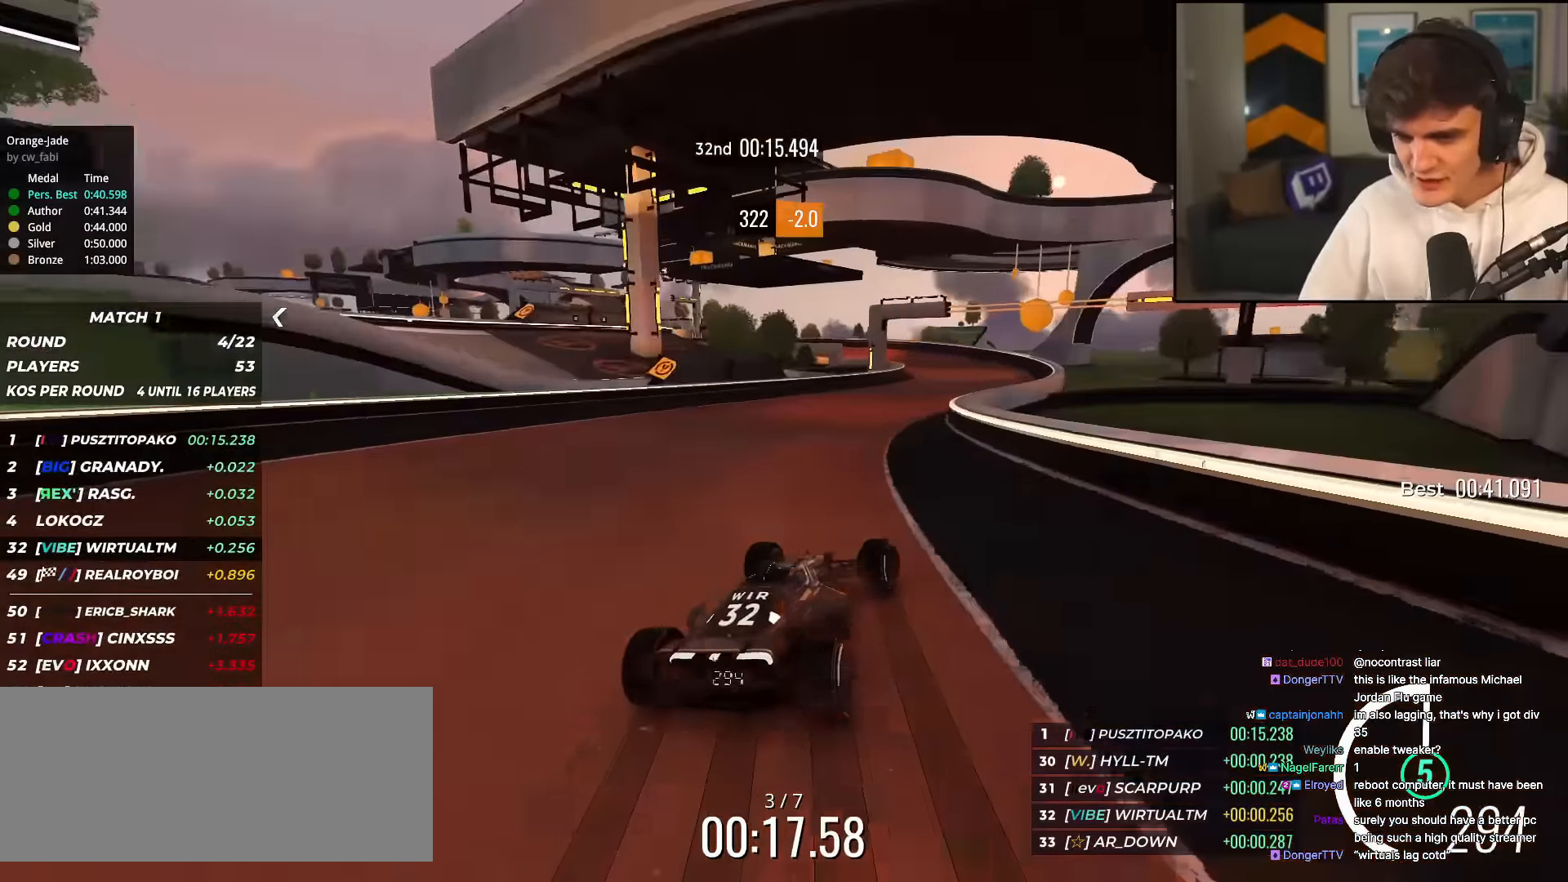
Gameplay with keyboard; each line is a JSON object with the keys held at the frame after it. "events" lists presses ("down") and releases ("up") of "brake", "down", "left", "right" and "up" between this image and that frame as [ms after this image, input, new state], when the widget could be followed in between. No other keys are recorded. Mouse input is not recorded. Key names are as the overlay labels them; some are game actions (e.g. jump) rather than physical keys.
{"keys": ["left", "up"], "events": [[83, "right", "down"], [184, "right", "up"], [501, "left", "down"]]}
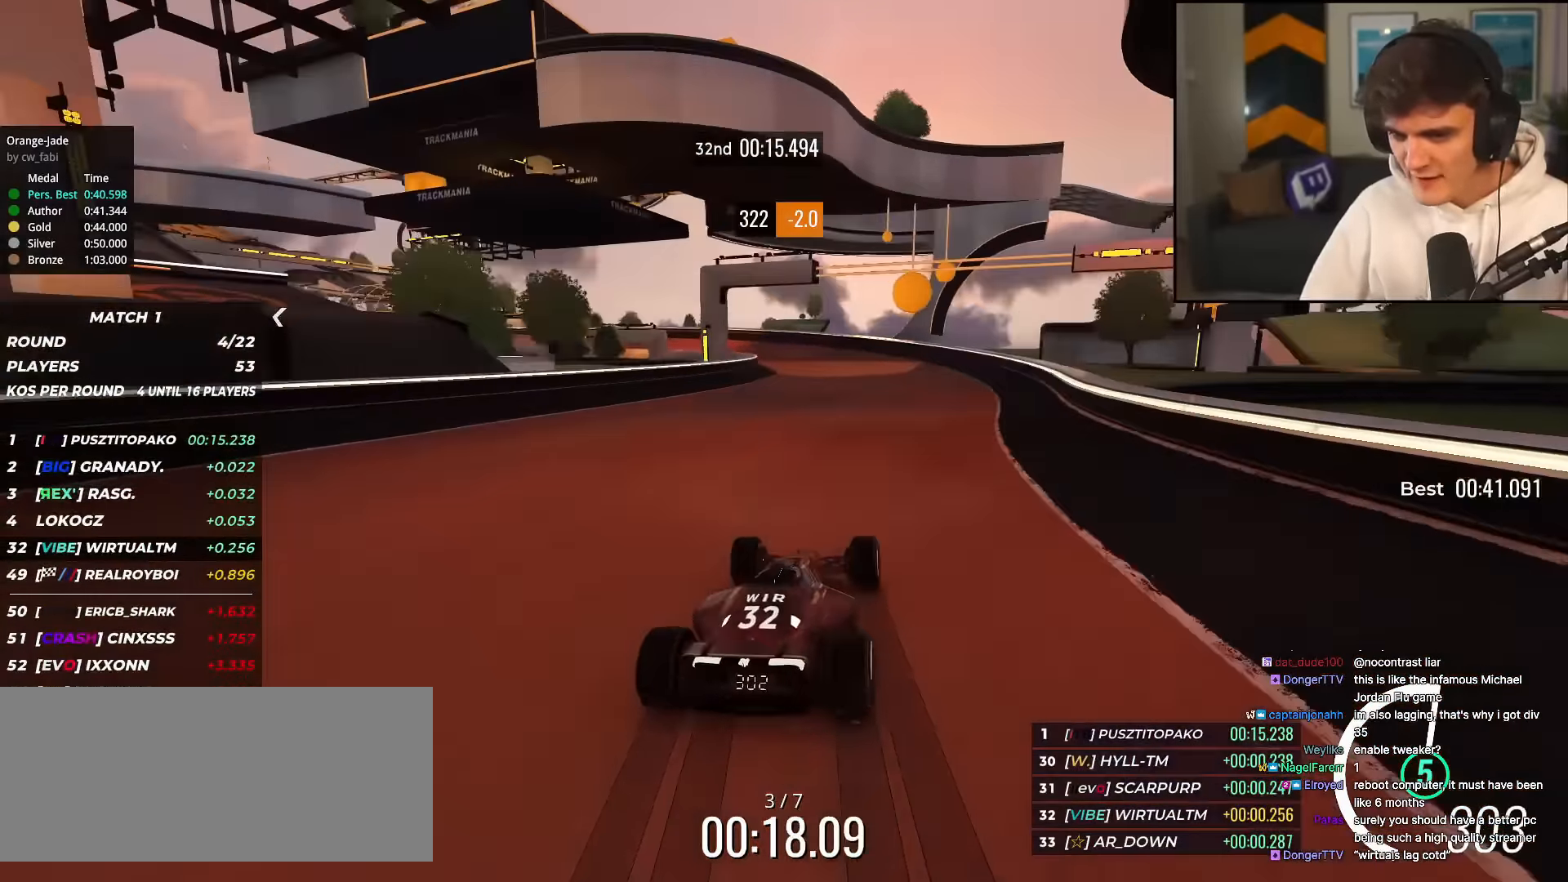
{"keys": ["left", "up"], "events": []}
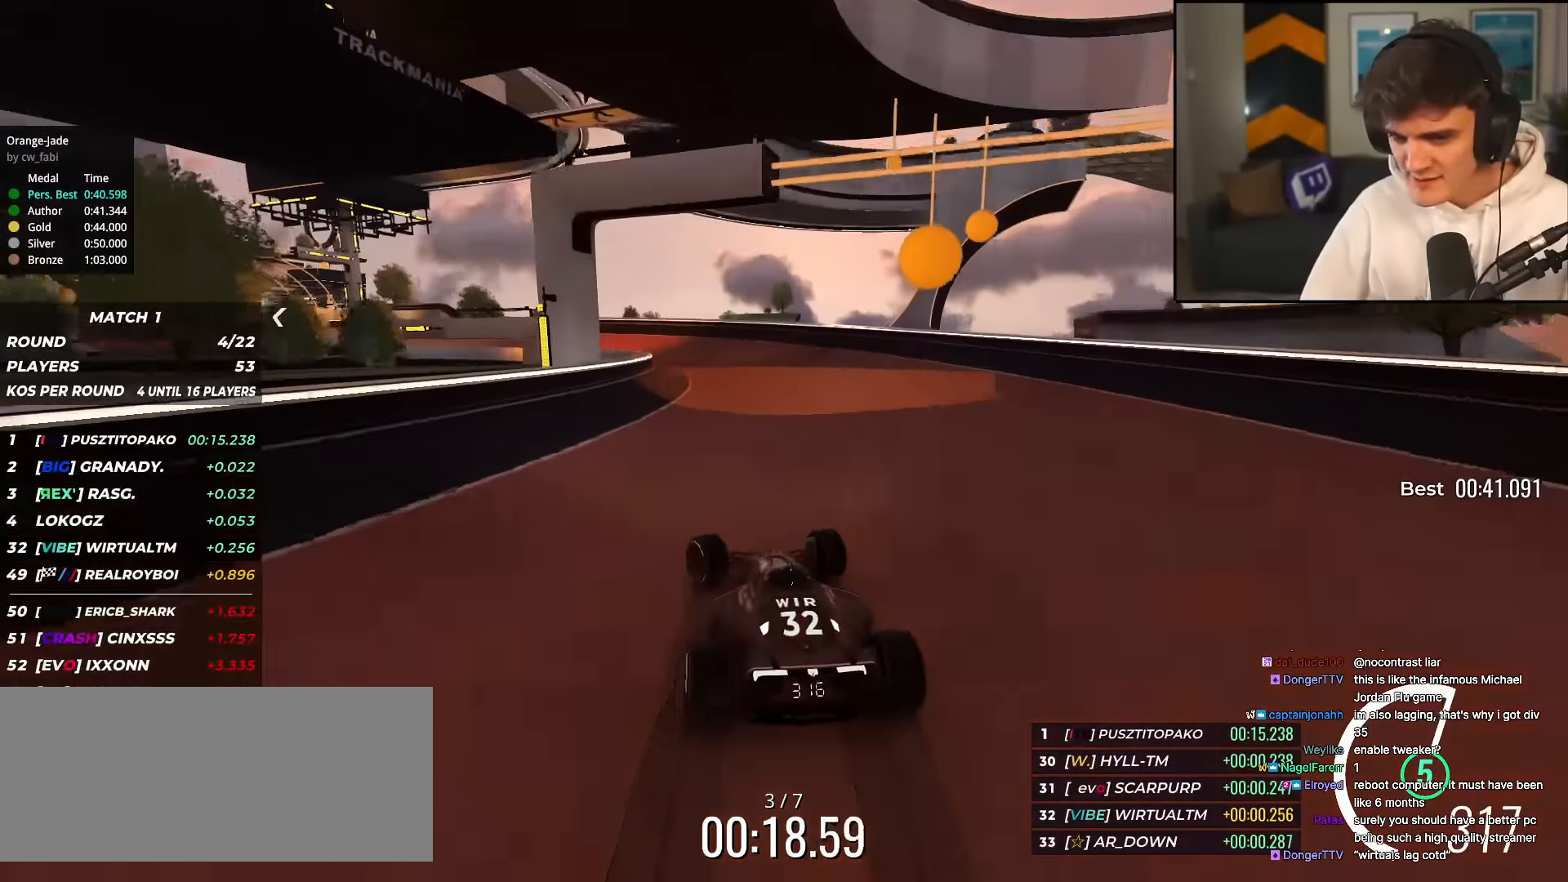
{"keys": ["left", "up"], "events": [[150, "left", "up"], [350, "left", "down"]]}
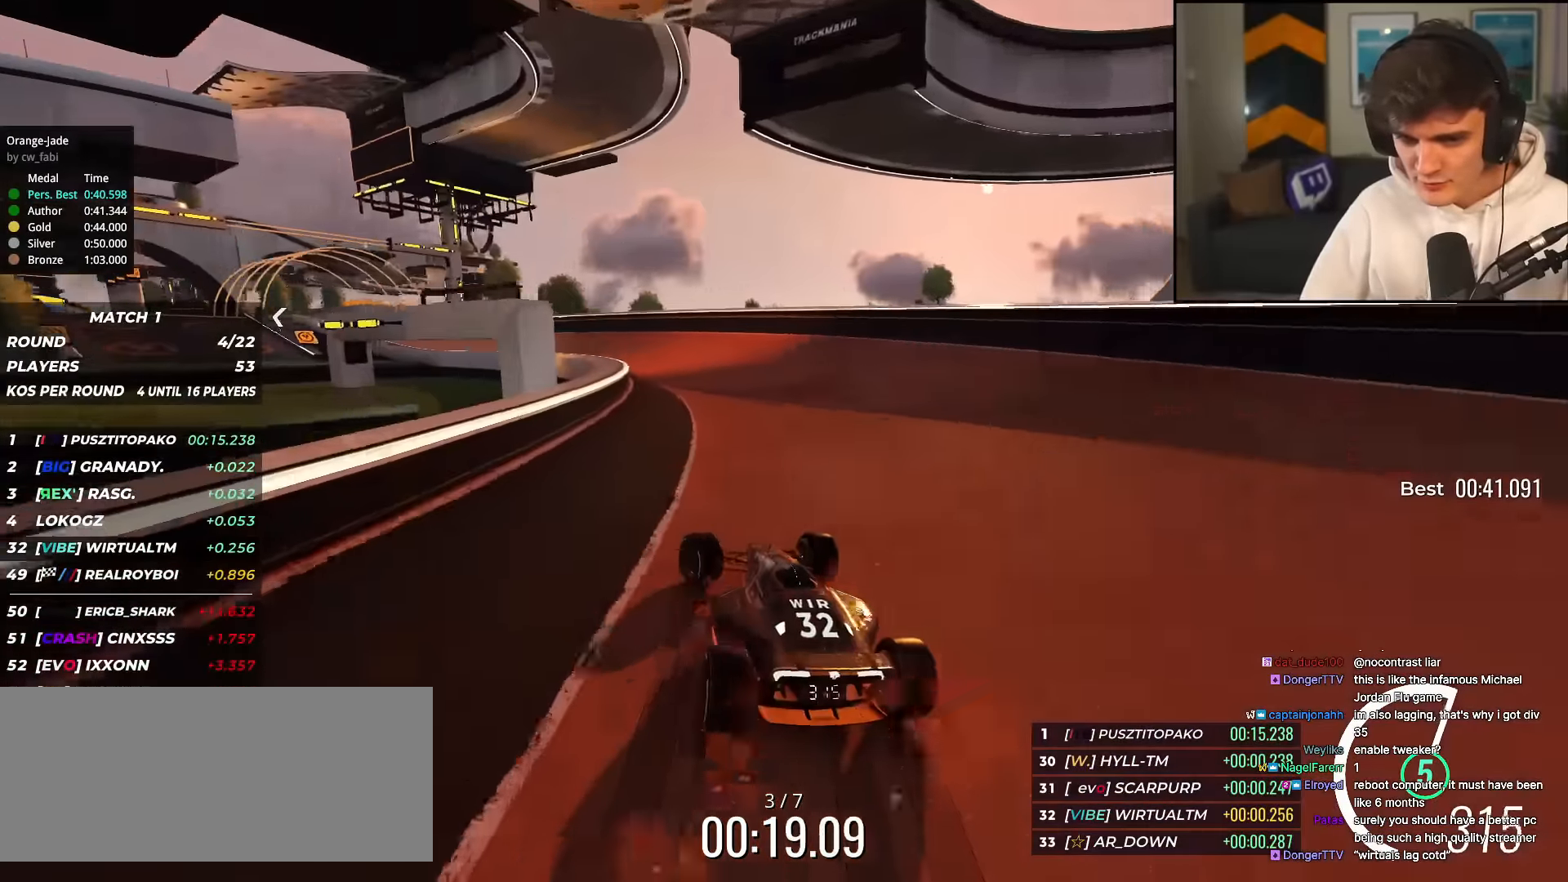
{"keys": ["up"], "events": [[166, "left", "up"], [367, "left", "down"], [500, "left", "up"]]}
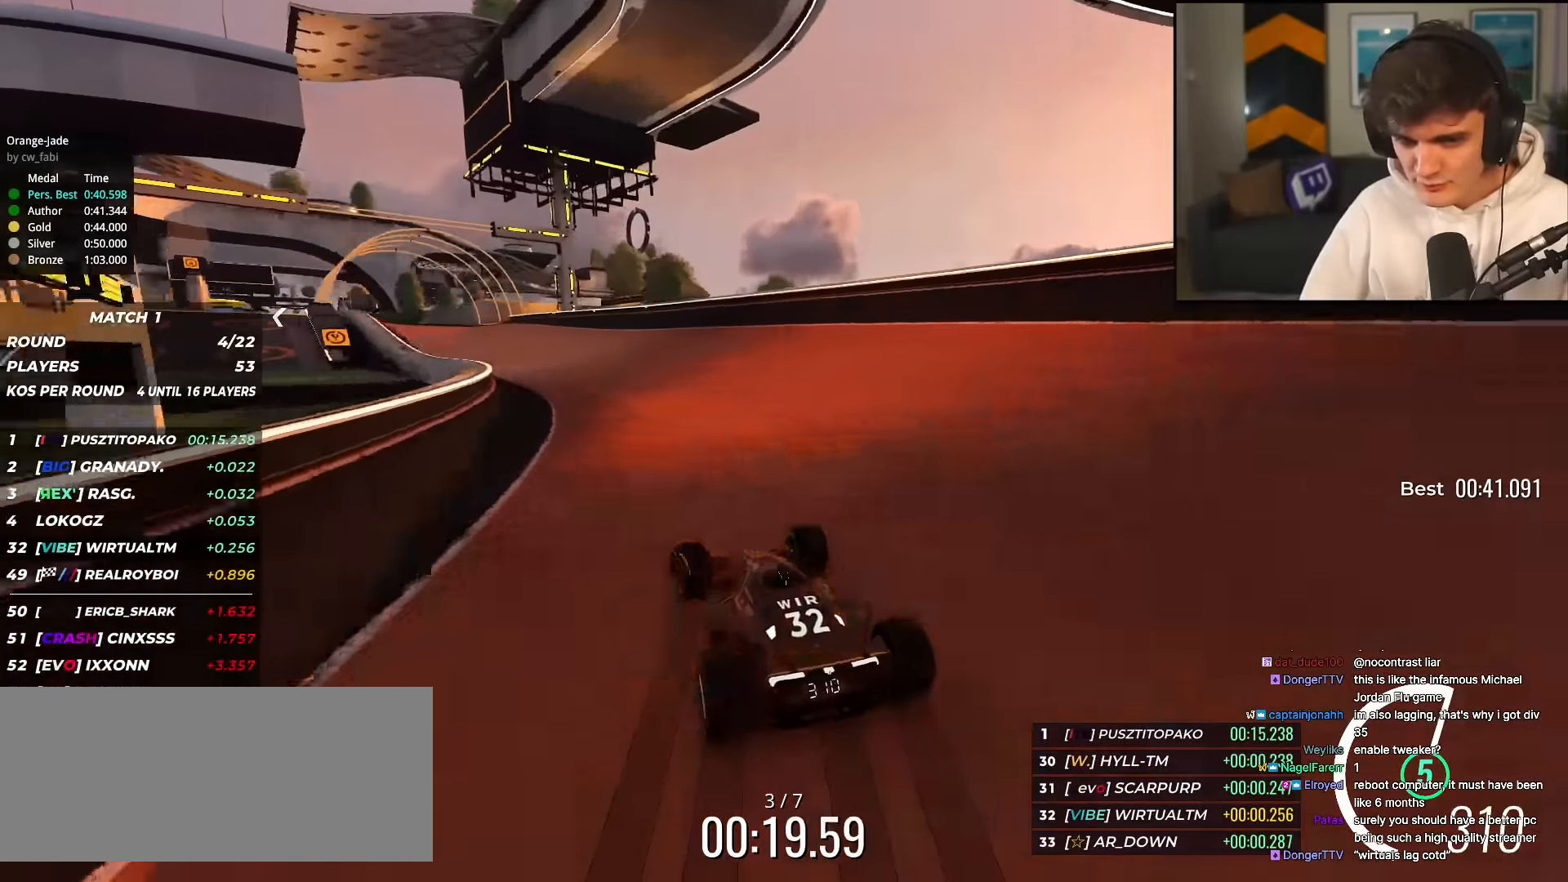
{"keys": ["left", "up"], "events": [[150, "left", "down"], [284, "left", "up"], [467, "left", "down"]]}
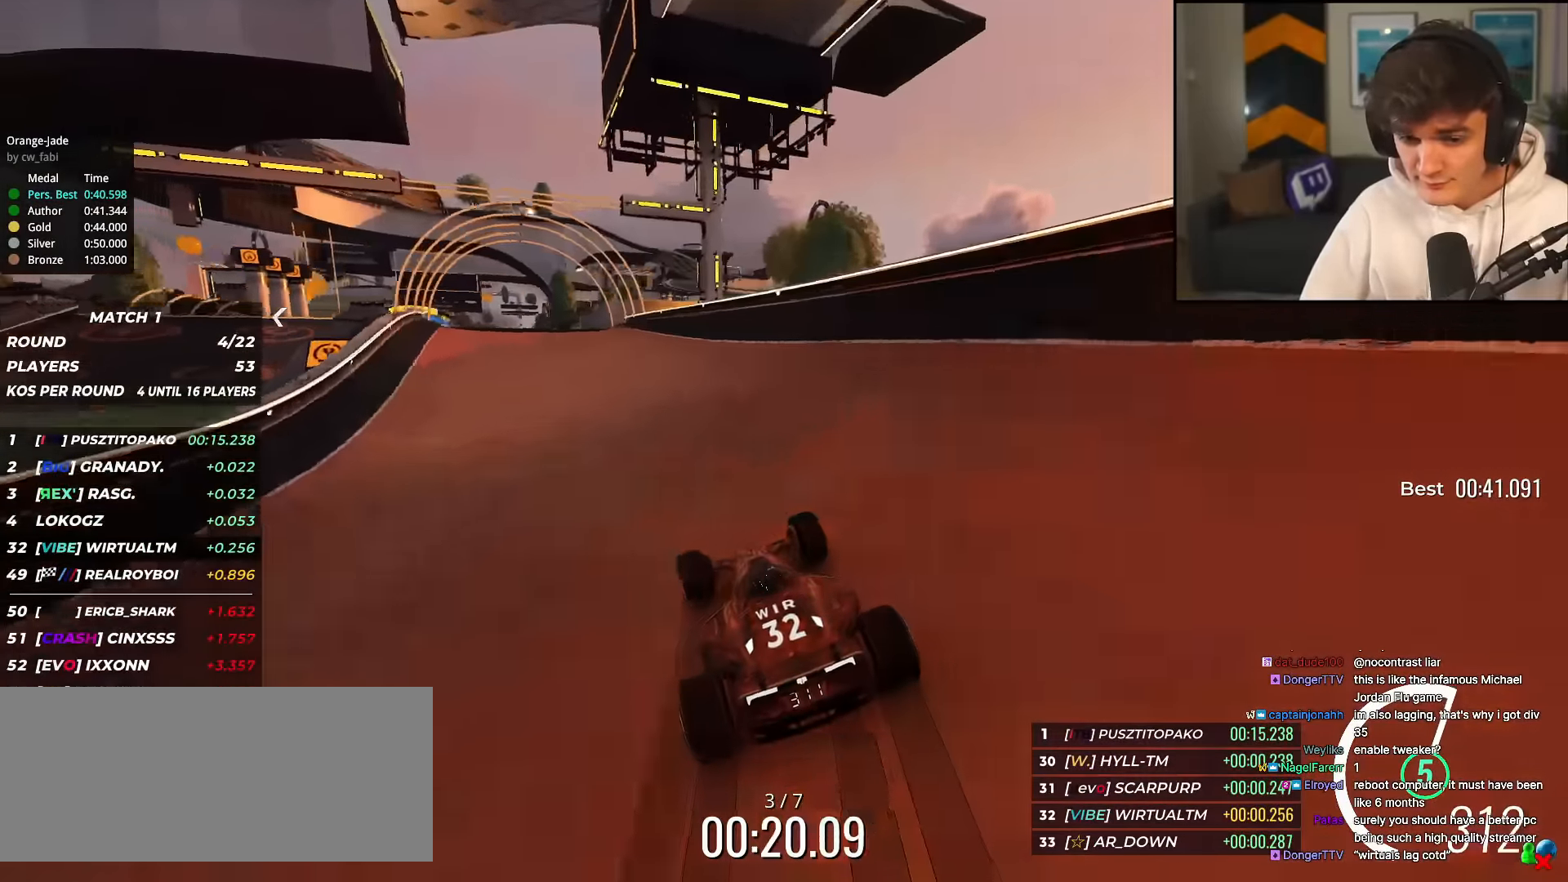
{"keys": ["up"], "events": [[250, "left", "up"], [350, "left", "down"], [433, "left", "up"]]}
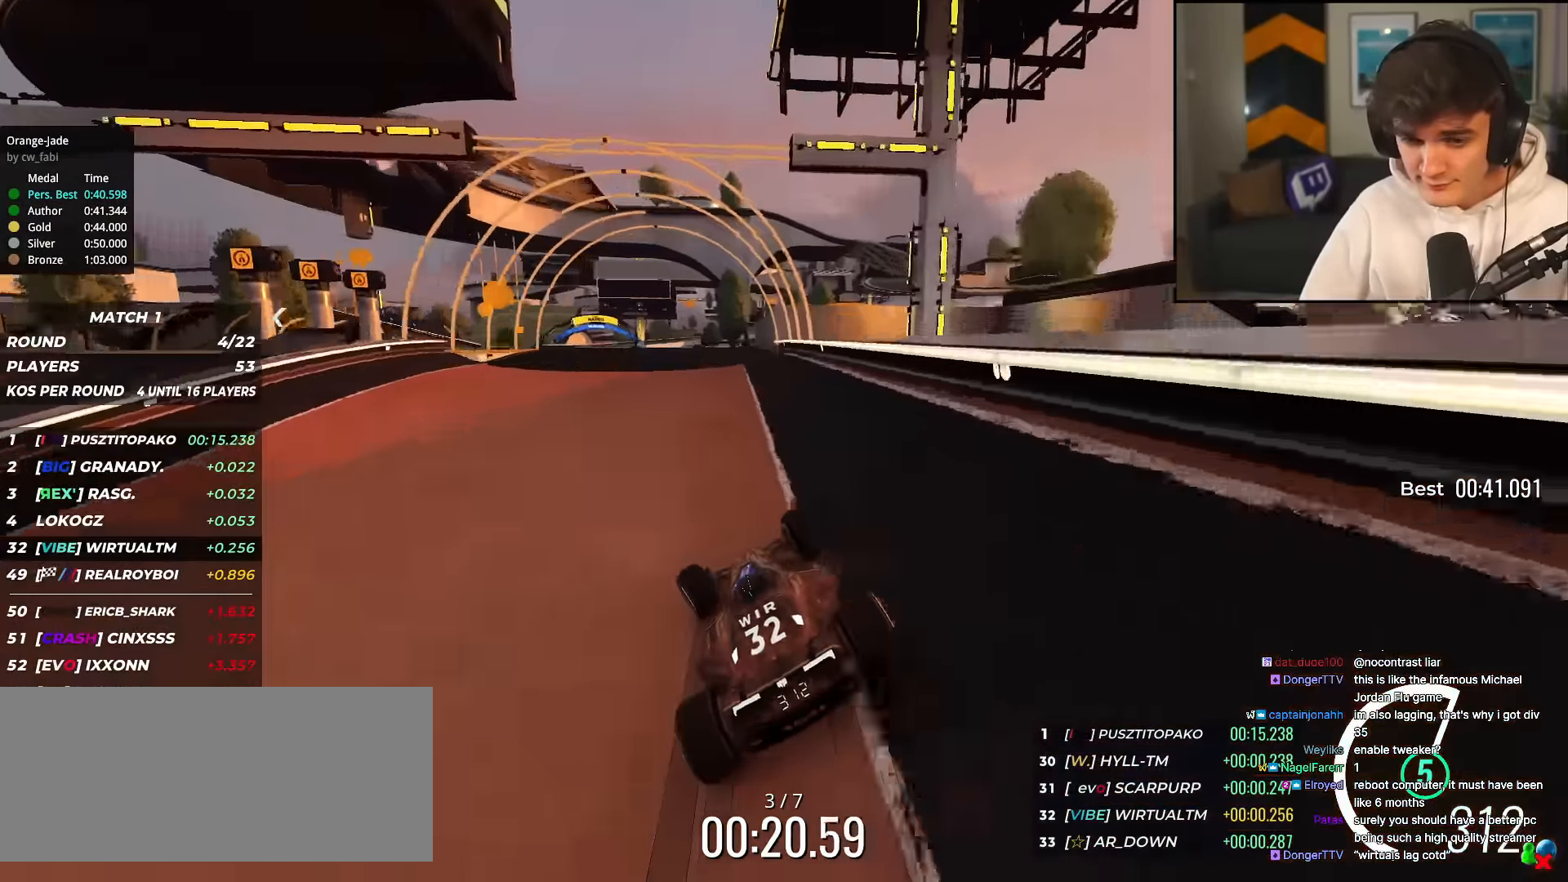
{"keys": ["up"], "events": [[83, "left", "down"], [167, "left", "up"]]}
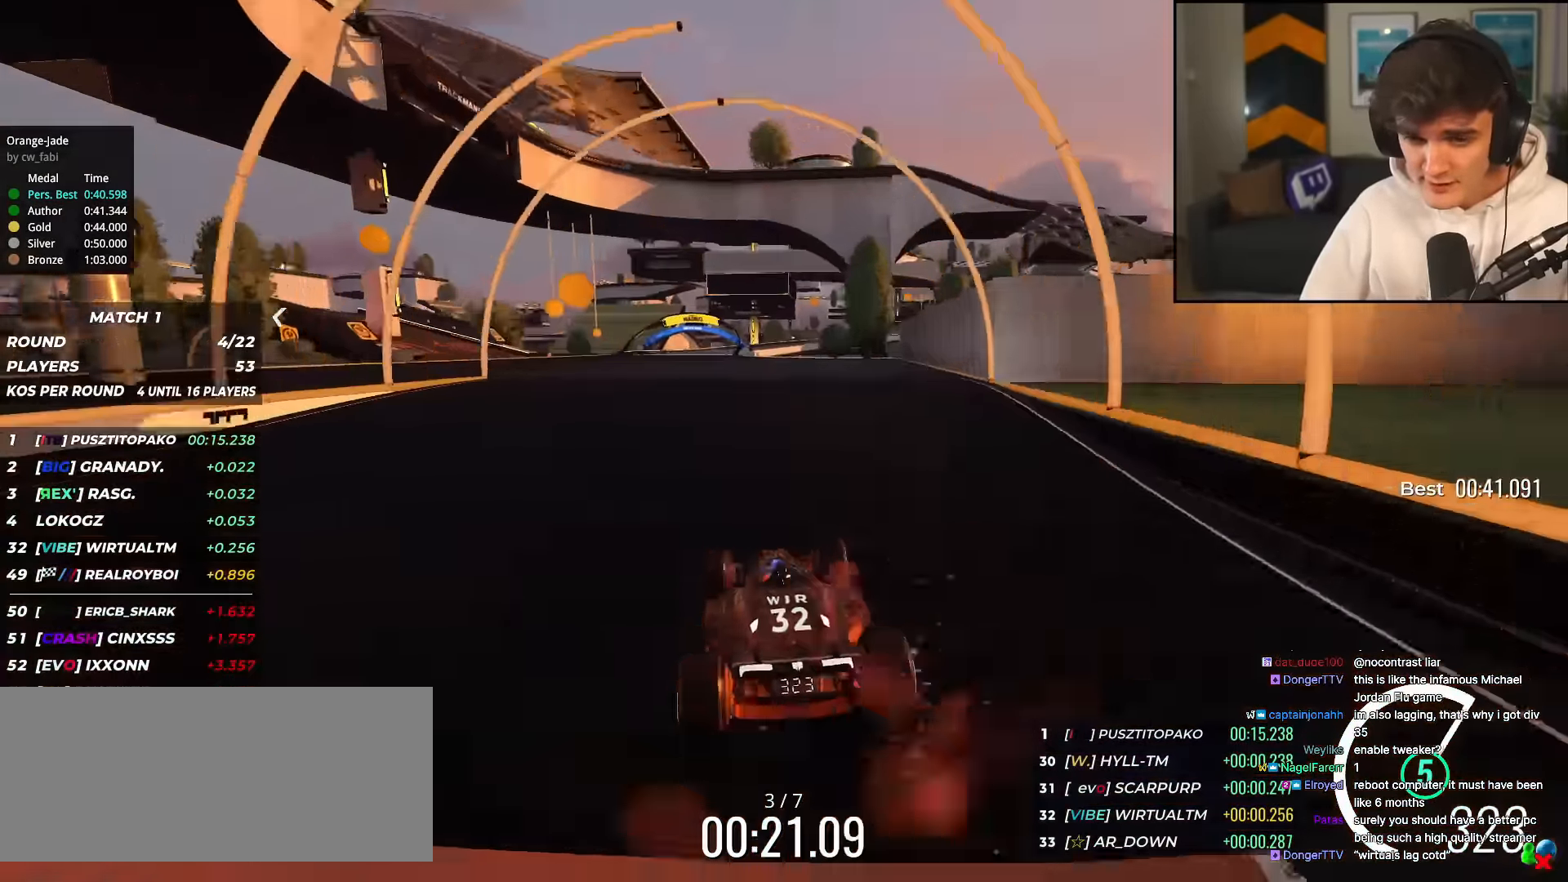
{"keys": ["right", "up"], "events": [[50, "left", "down"], [233, "left", "up"], [467, "right", "down"]]}
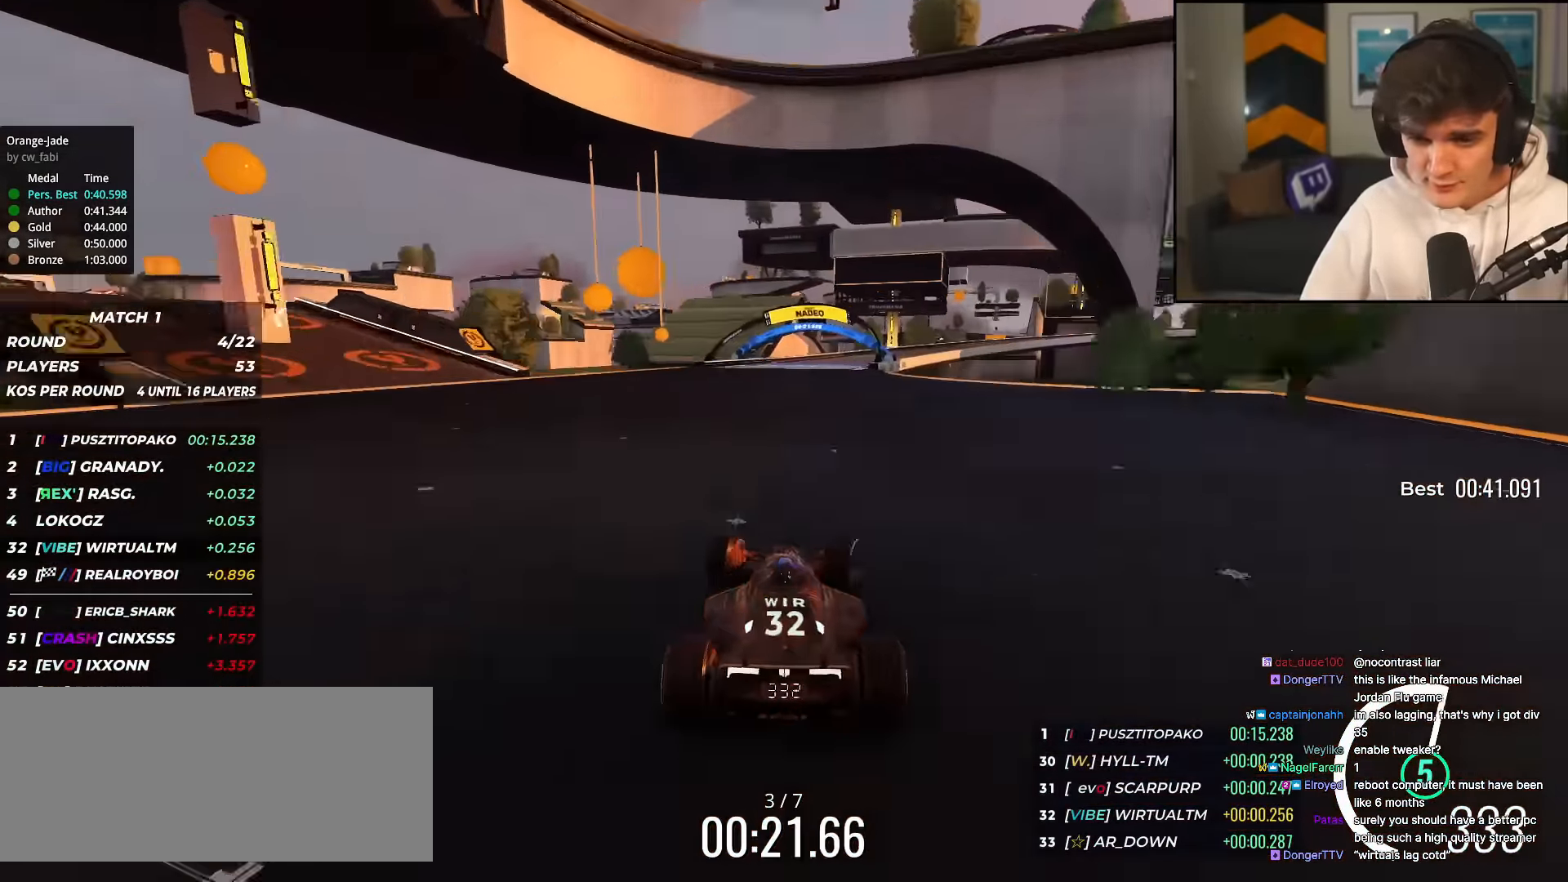
{"keys": ["right", "up"], "events": [[167, "right", "up"], [434, "right", "down"]]}
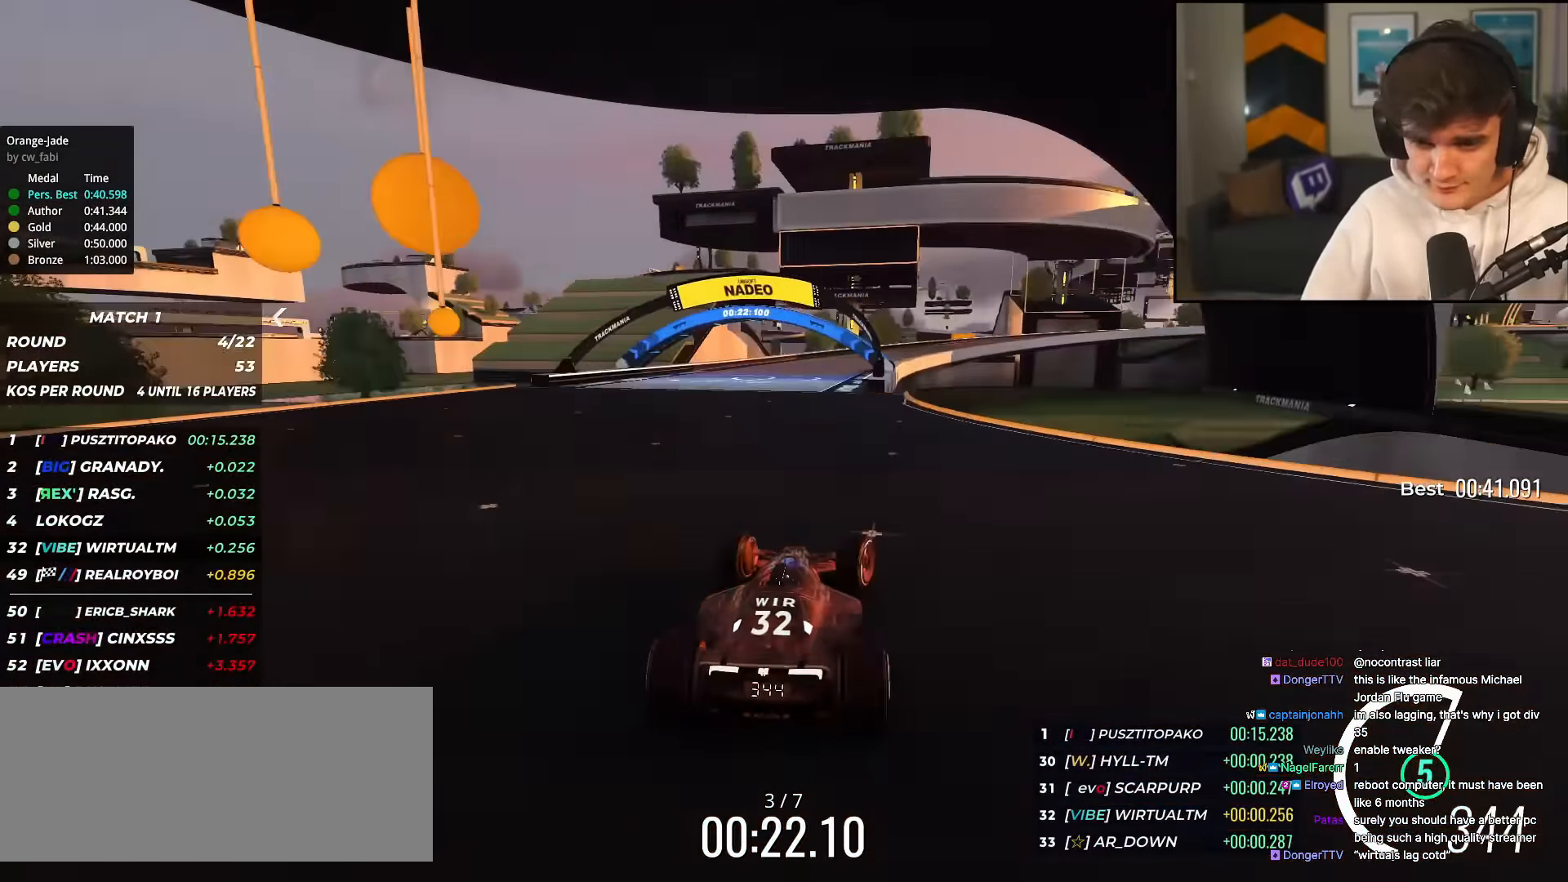
{"keys": ["right", "up"], "events": [[83, "right", "up"], [166, "left", "down"], [266, "left", "up"], [367, "right", "down"]]}
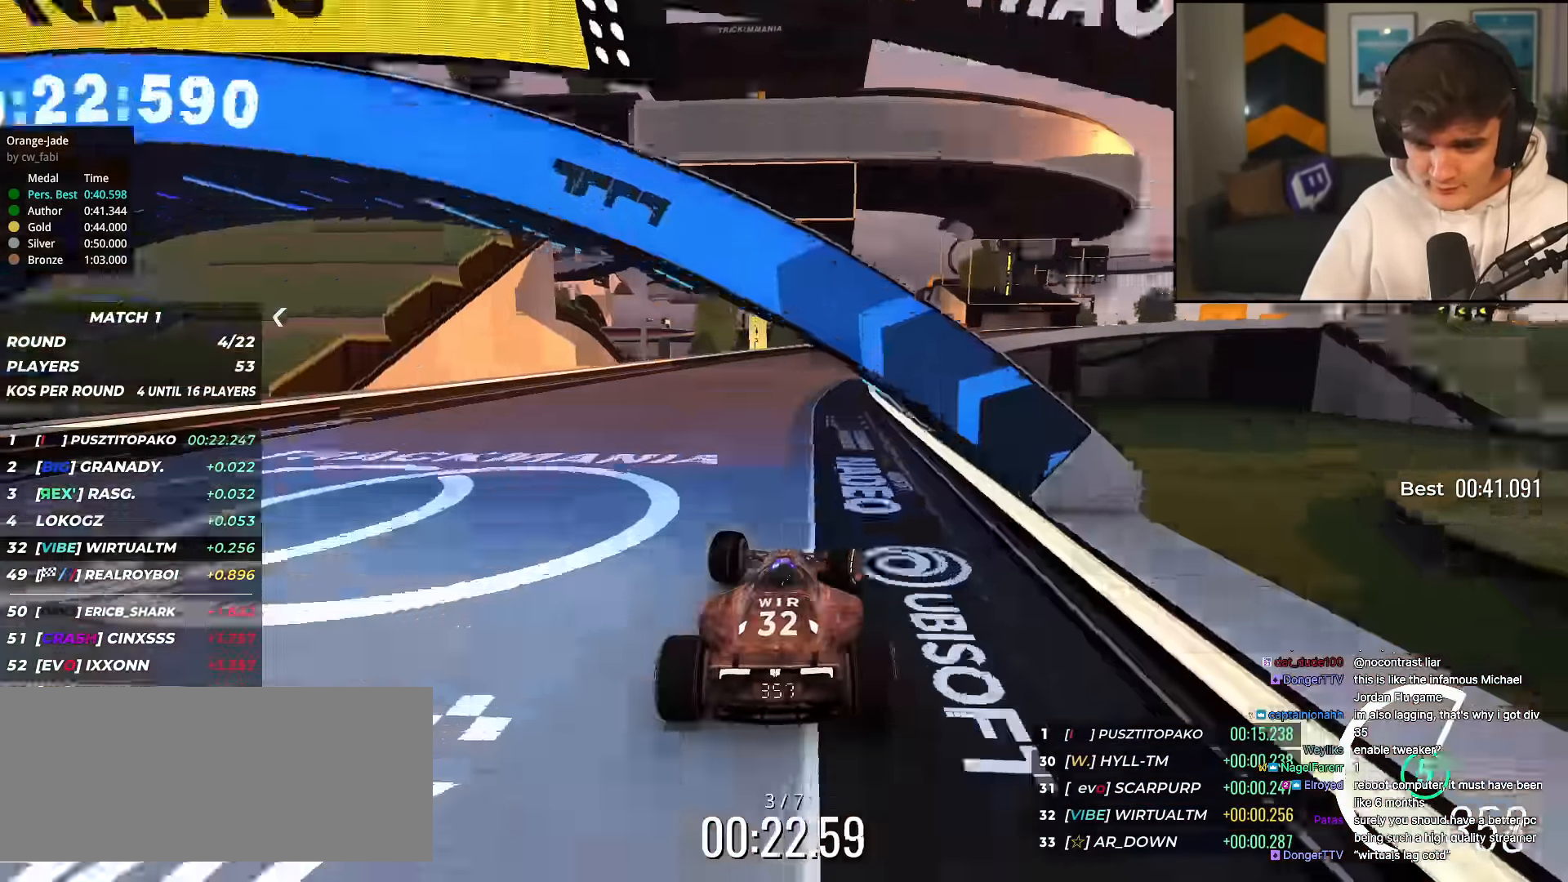
{"keys": ["right"], "events": [[50, "right", "up"], [149, "right", "down"], [199, "right", "up"], [233, "right", "down"], [333, "up", "up"]]}
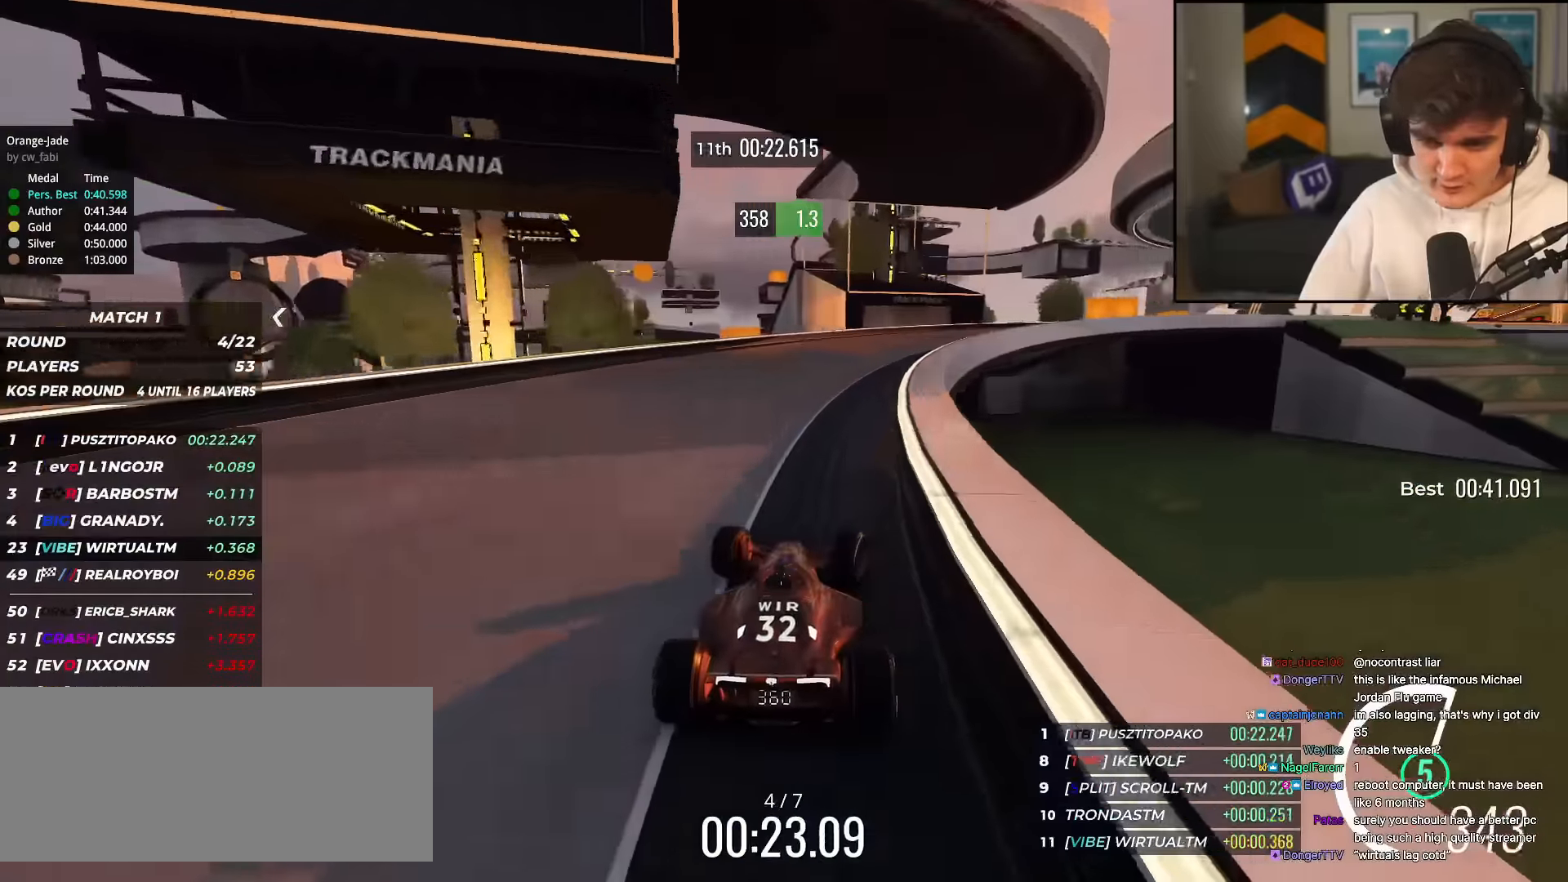
{"keys": ["right", "up"], "events": [[16, "up", "down"]]}
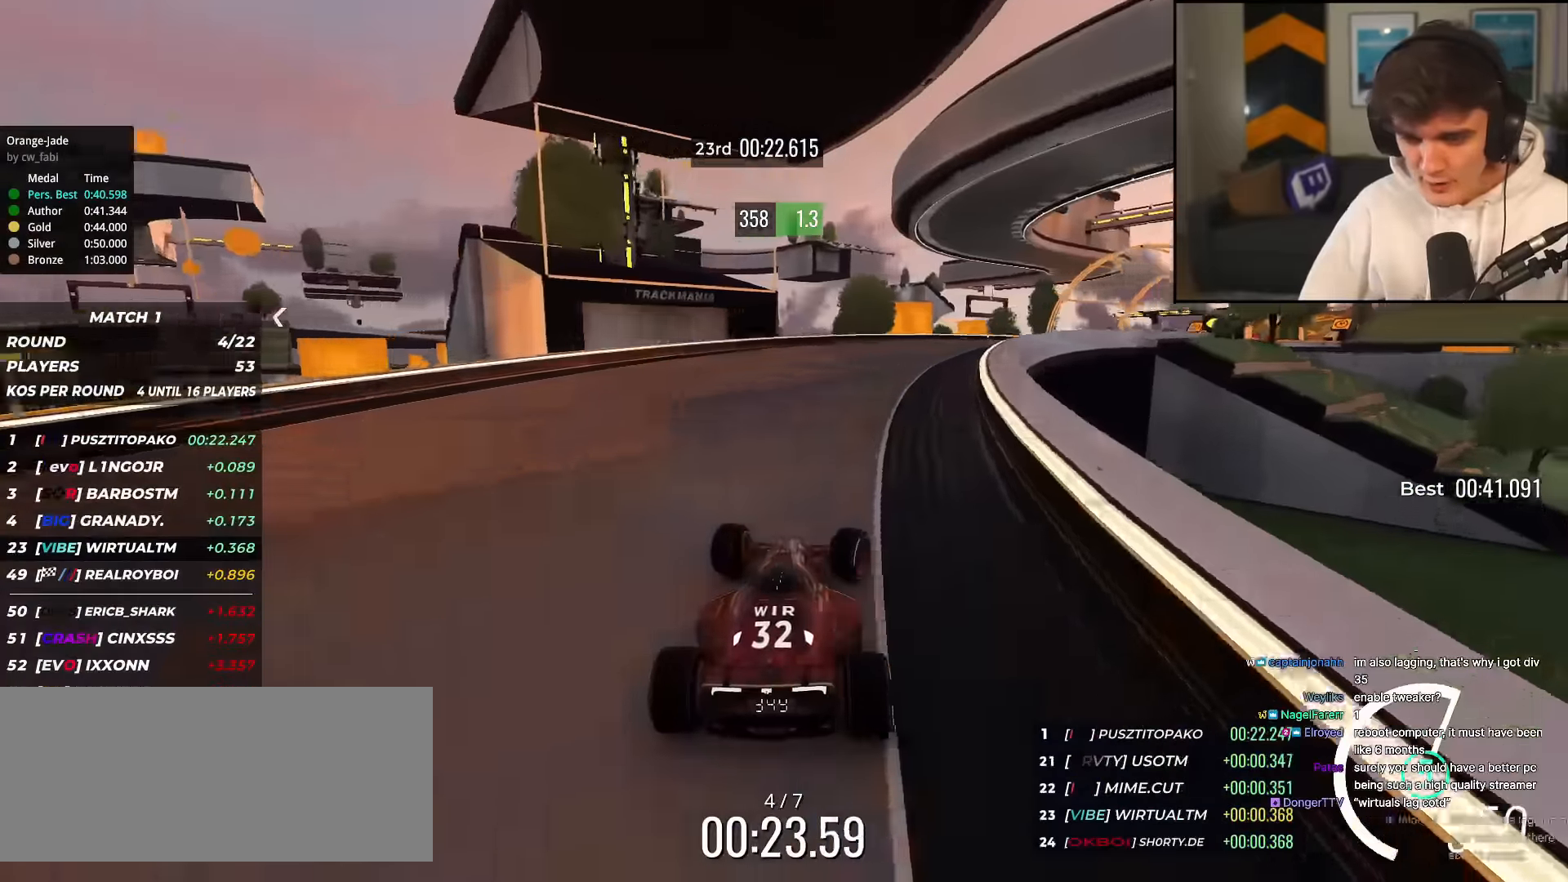
{"keys": ["right", "up"], "events": []}
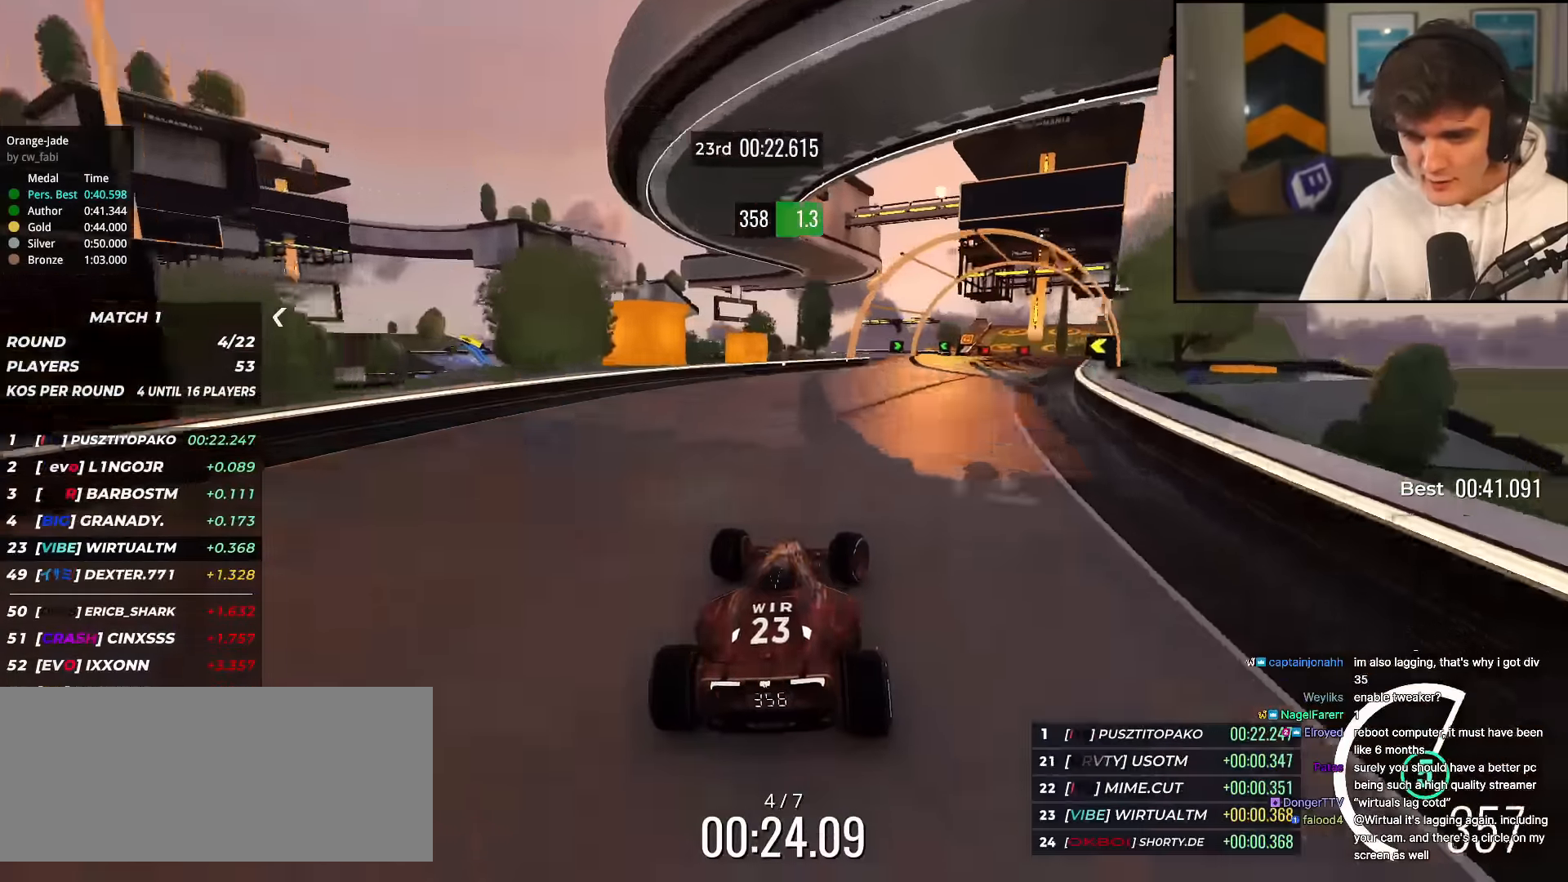
{"keys": ["left", "up"], "events": [[233, "right", "up"], [417, "left", "down"]]}
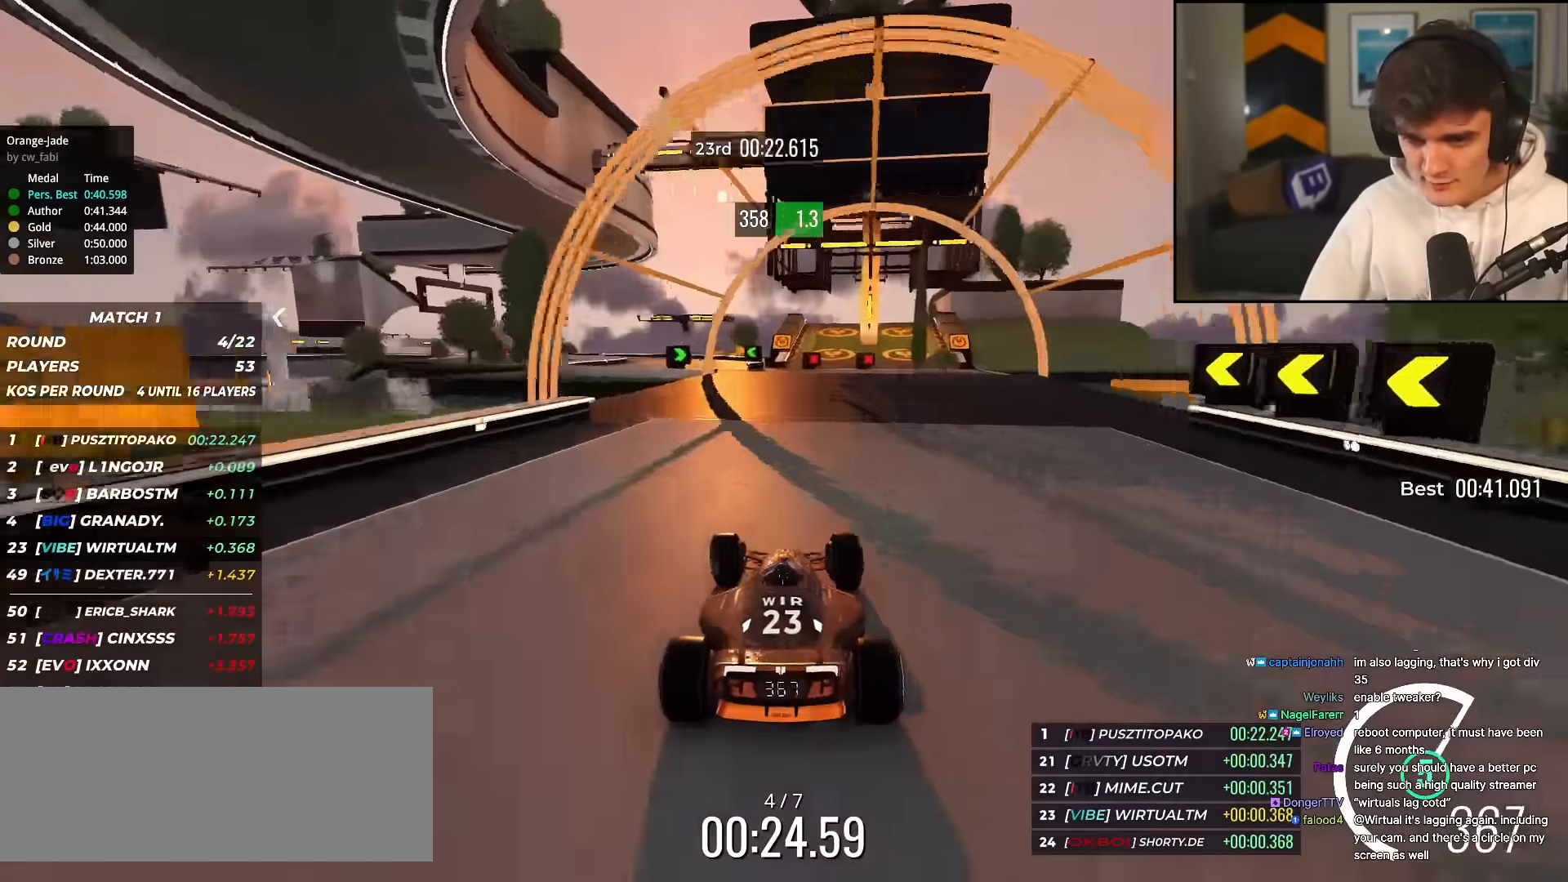
{"keys": ["left", "up"], "events": [[17, "left", "up"], [150, "left", "down"], [301, "left", "up"], [351, "left", "down"]]}
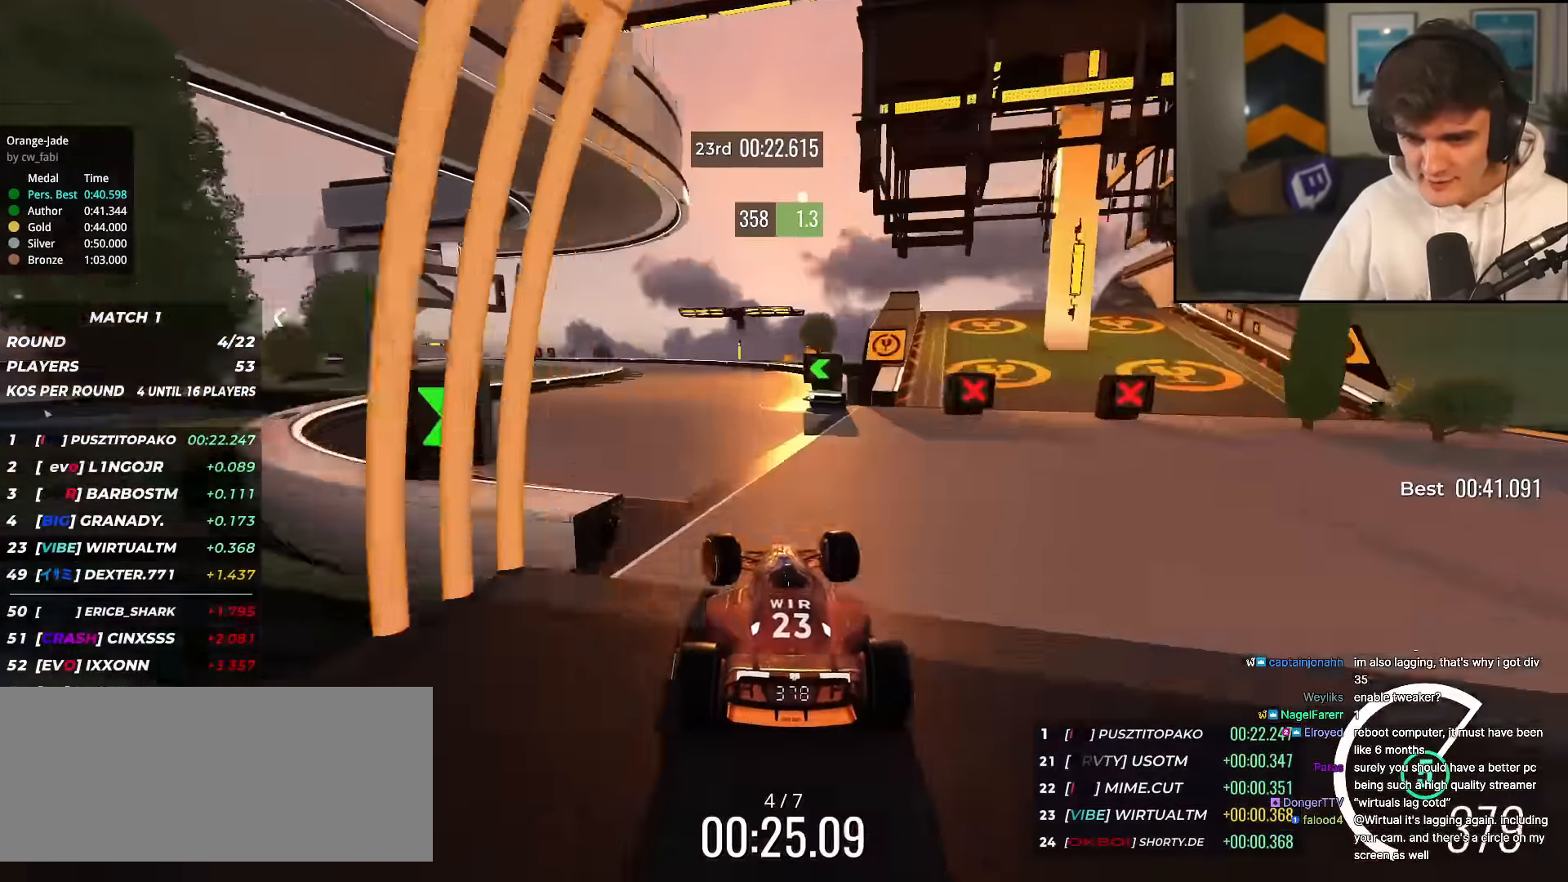
{"keys": ["left", "up"], "events": [[33, "left", "up"], [167, "left", "down"], [267, "left", "up"], [317, "left", "down"]]}
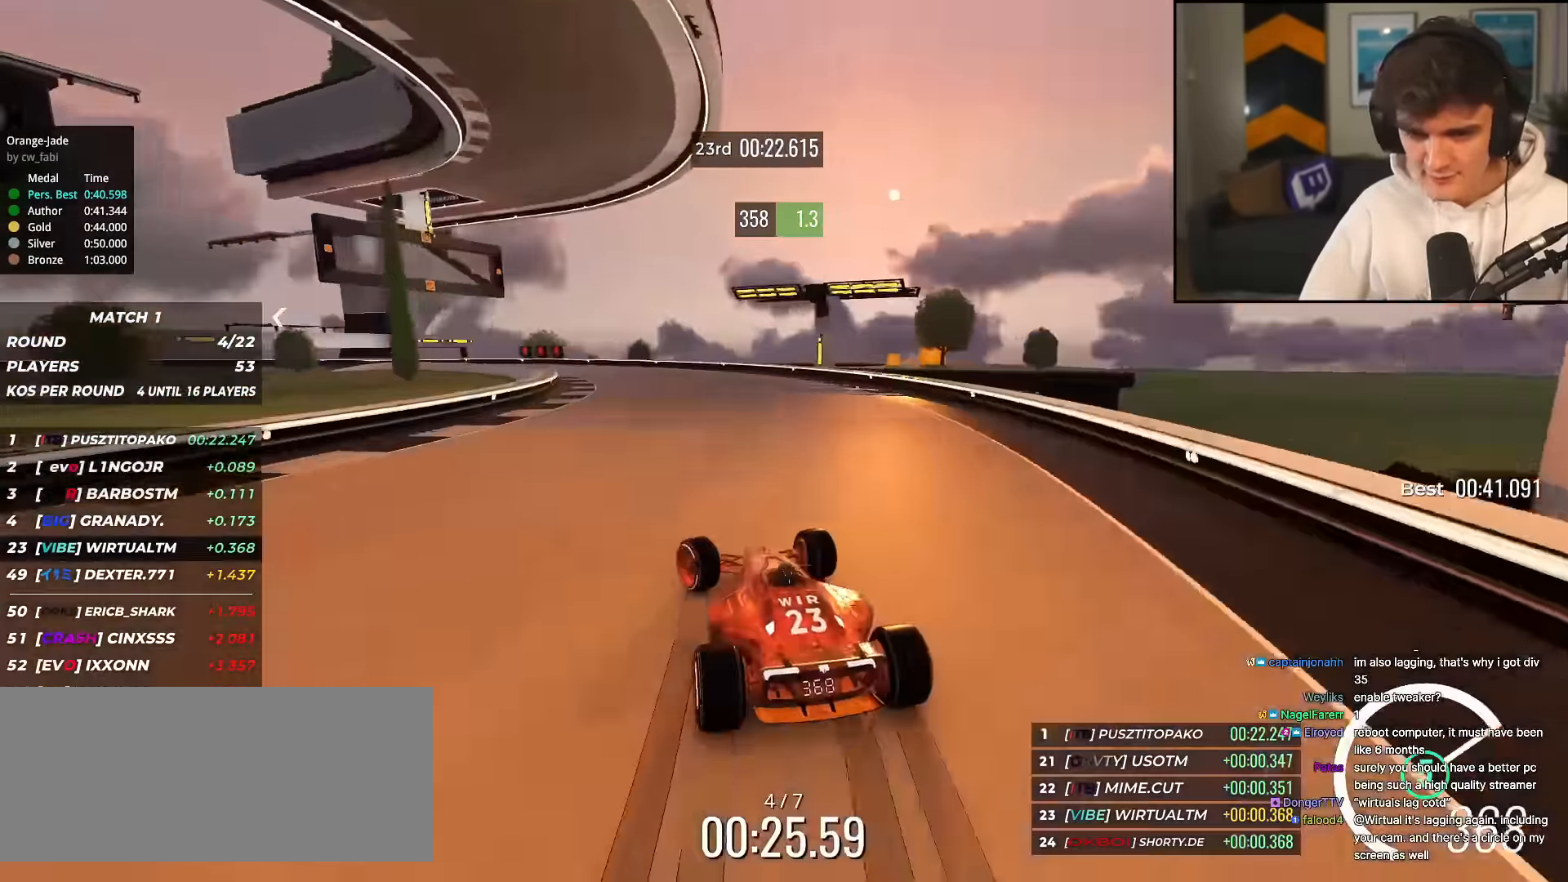
{"keys": ["brake", "left", "up"], "events": [[234, "left", "up"], [284, "left", "down"], [334, "brake", "down"], [384, "left", "up"], [417, "left", "down"]]}
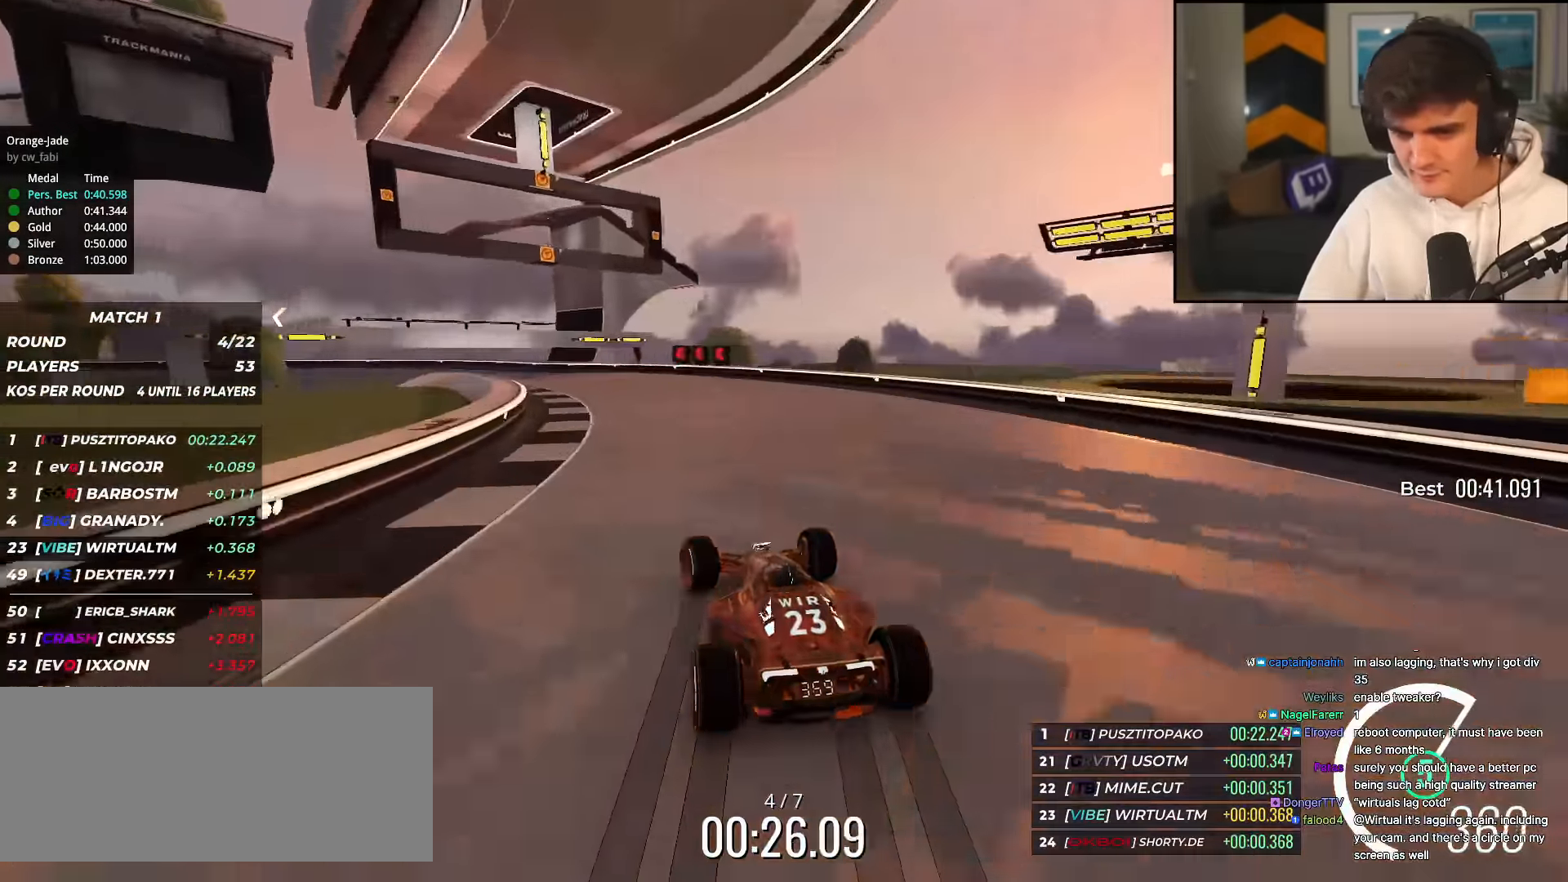
{"keys": ["left", "up"], "events": [[67, "brake", "up"], [201, "brake", "down"], [301, "brake", "up"], [301, "up", "up"], [434, "up", "down"]]}
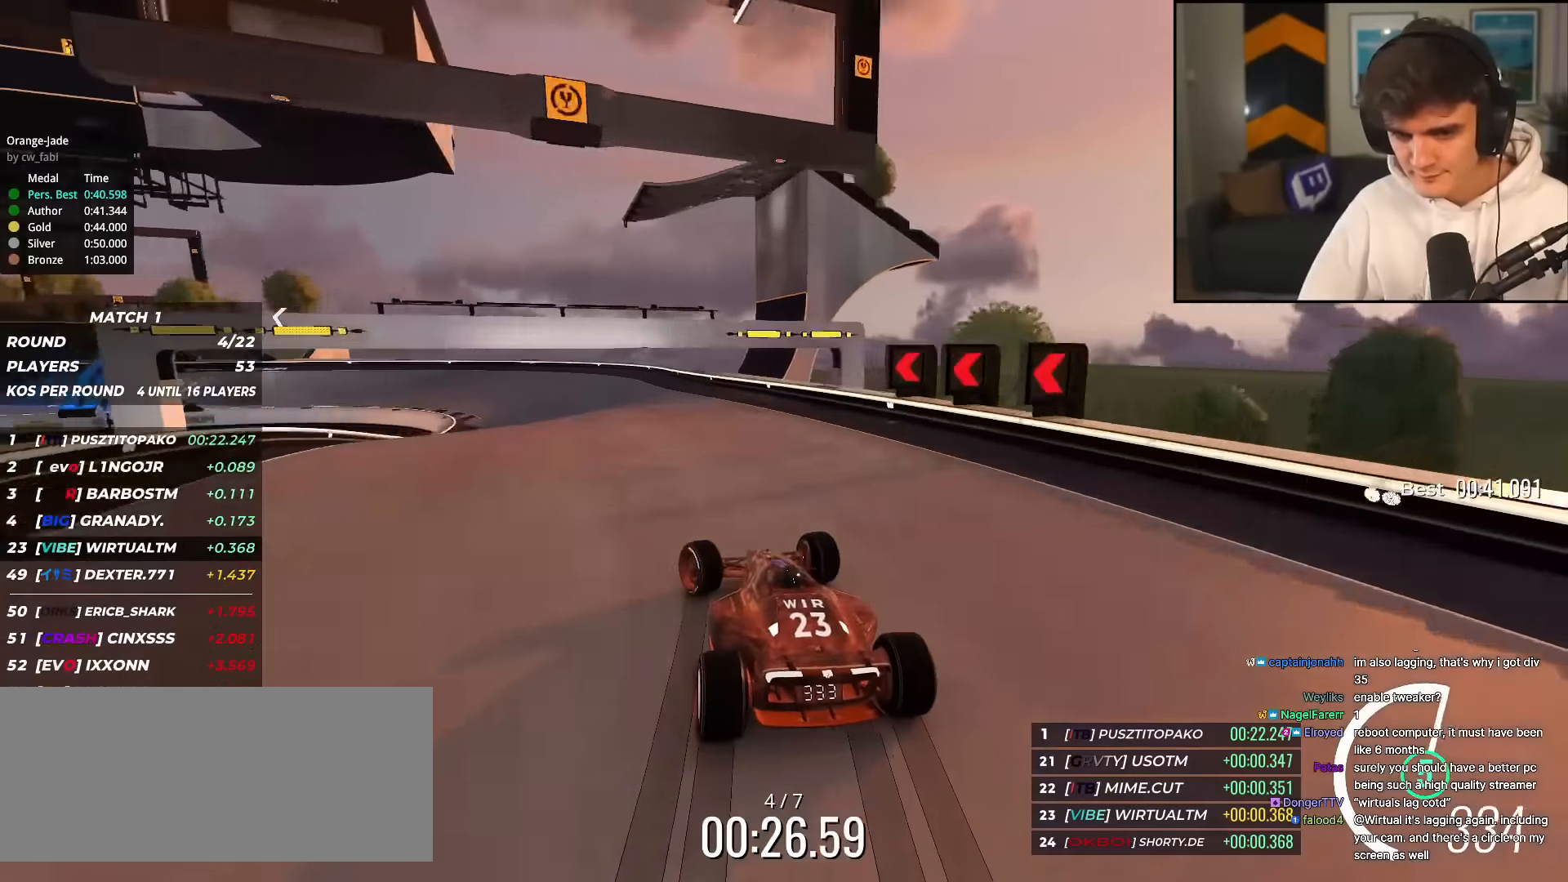
{"keys": ["left", "up"], "events": [[83, "left", "up"], [134, "left", "down"]]}
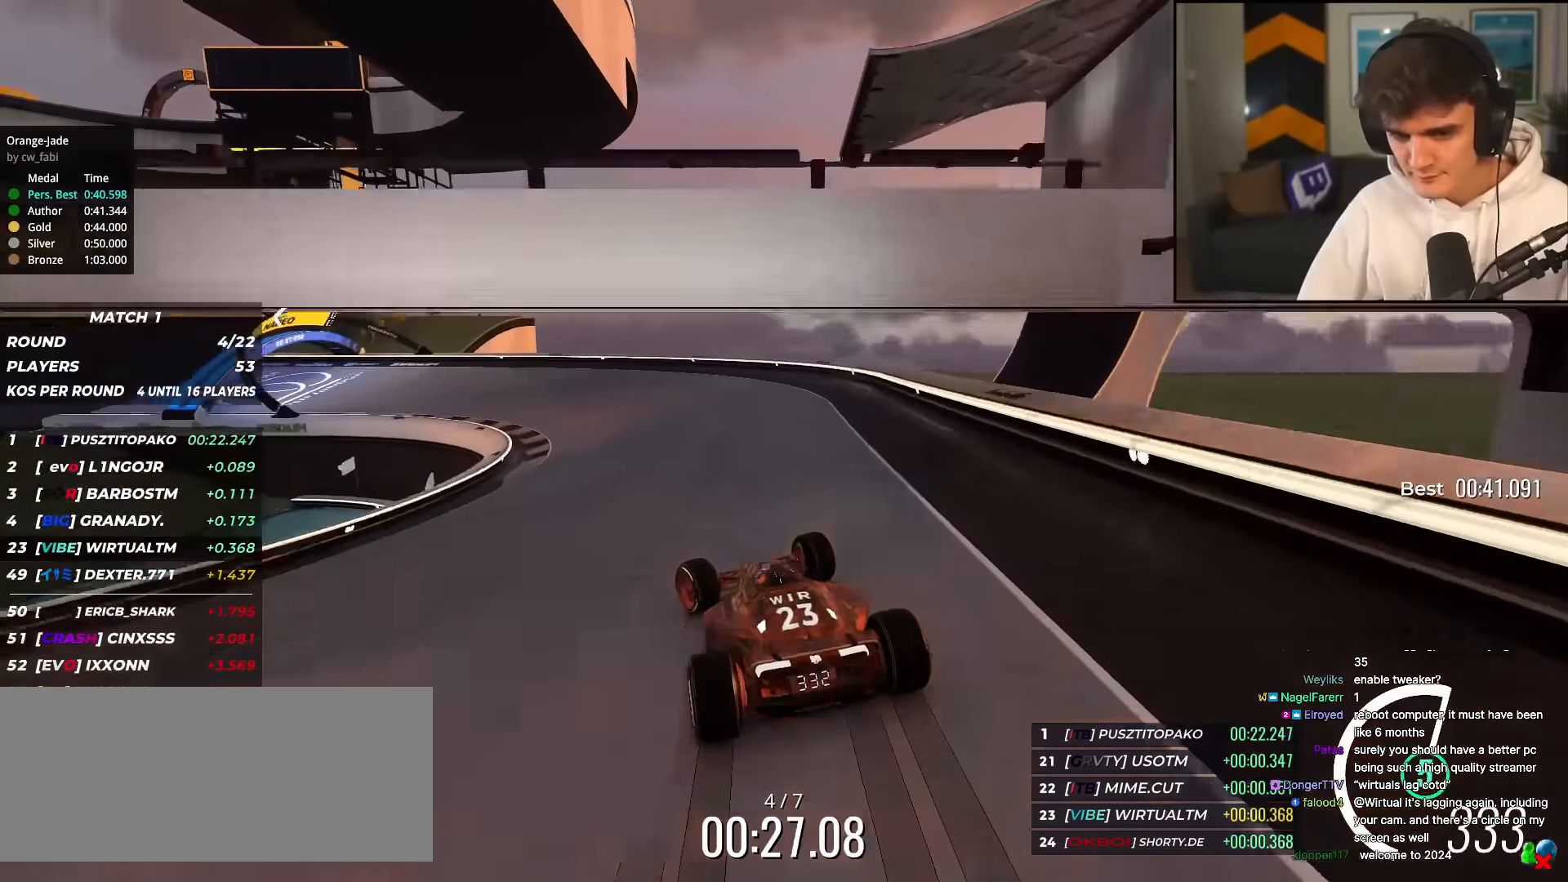
{"keys": ["left", "up"], "events": [[333, "up", "up"], [383, "up", "down"]]}
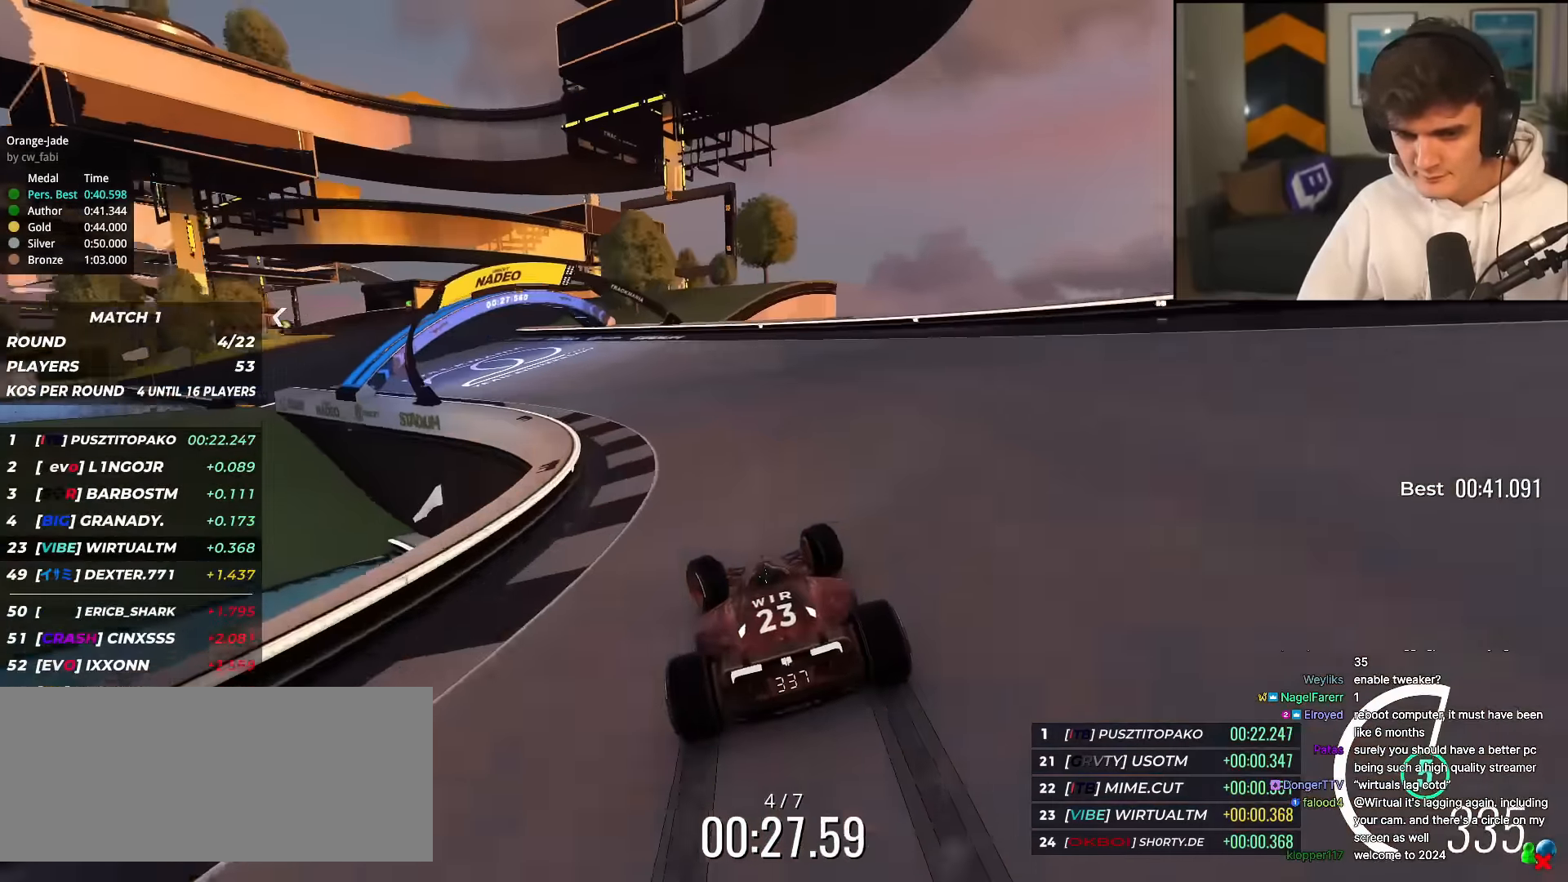
{"keys": ["left", "up"], "events": []}
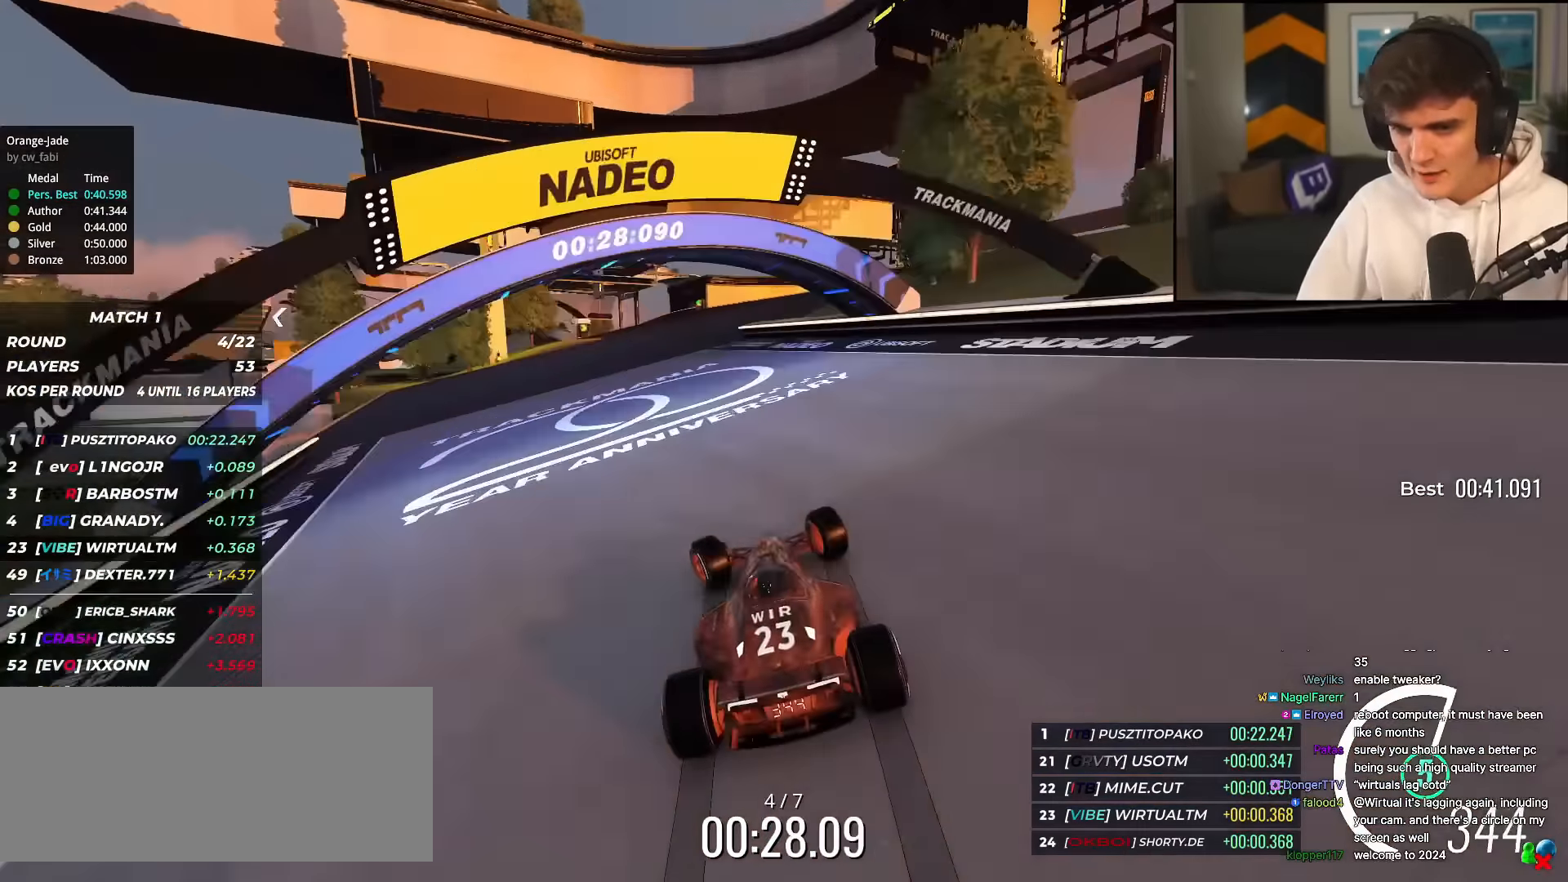
{"keys": ["left", "up"], "events": [[83, "left", "up"], [183, "right", "down"], [266, "right", "up"], [367, "left", "down"]]}
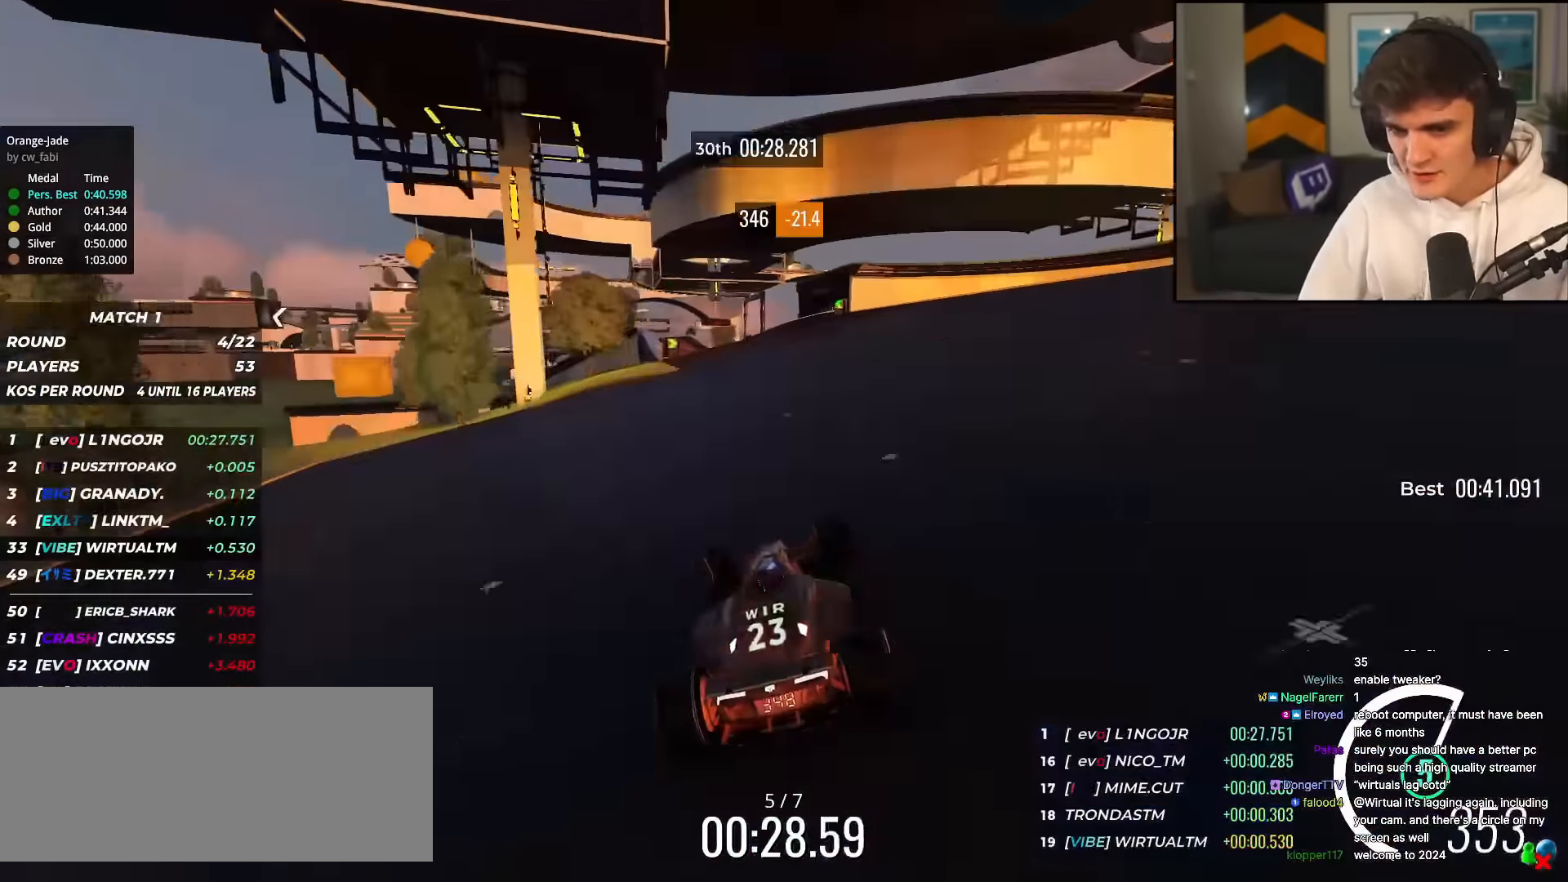
{"keys": ["left", "up"], "events": [[50, "left", "up"], [417, "left", "down"]]}
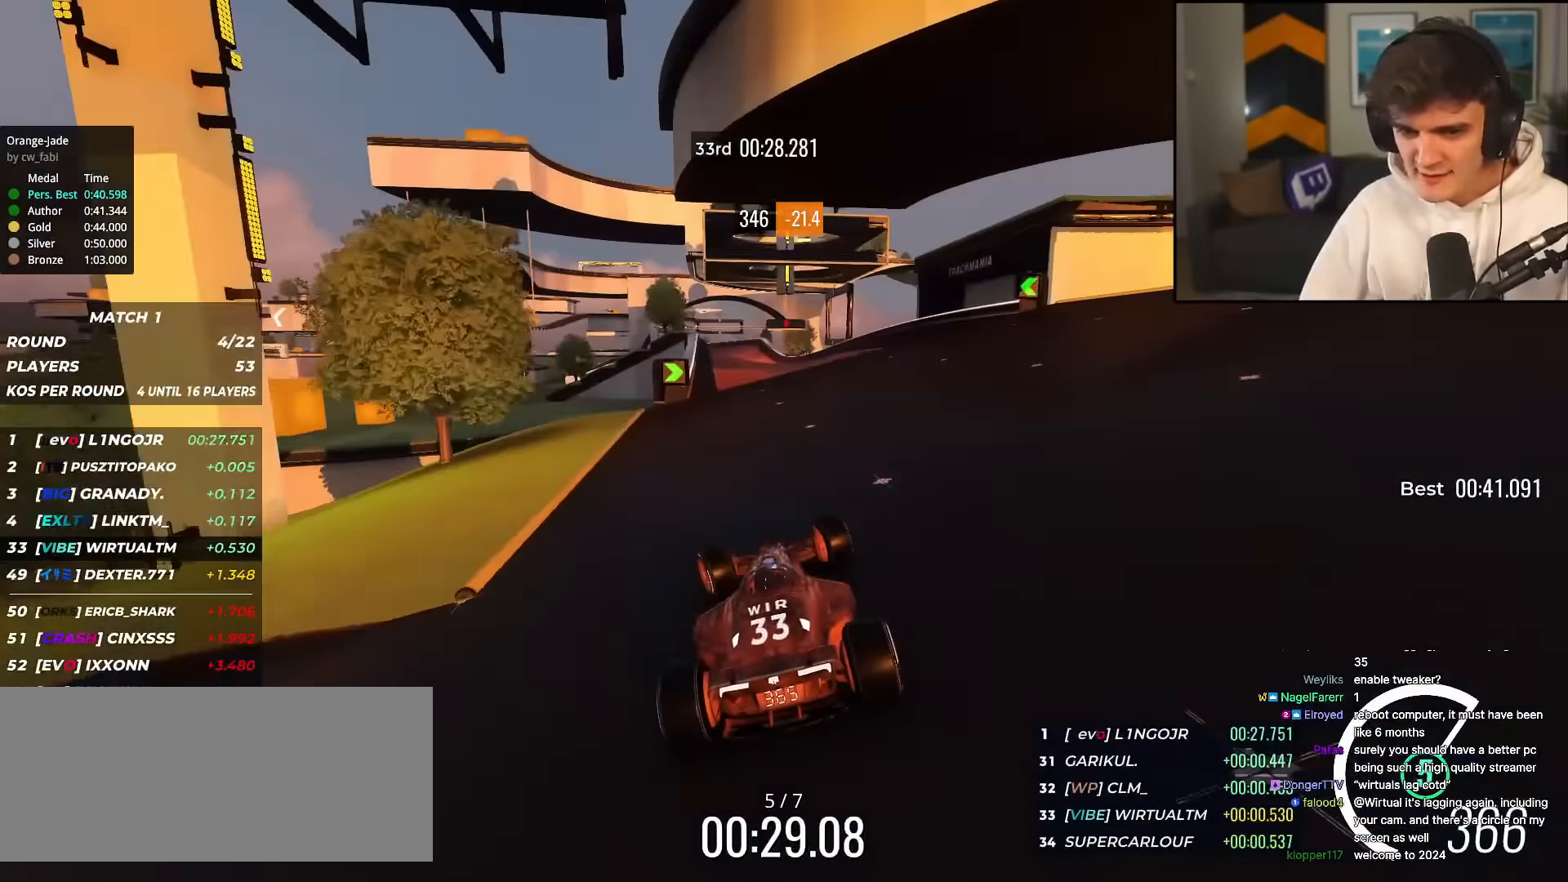
{"keys": ["up"], "events": [[66, "left", "up"], [166, "right", "down"], [250, "right", "up"]]}